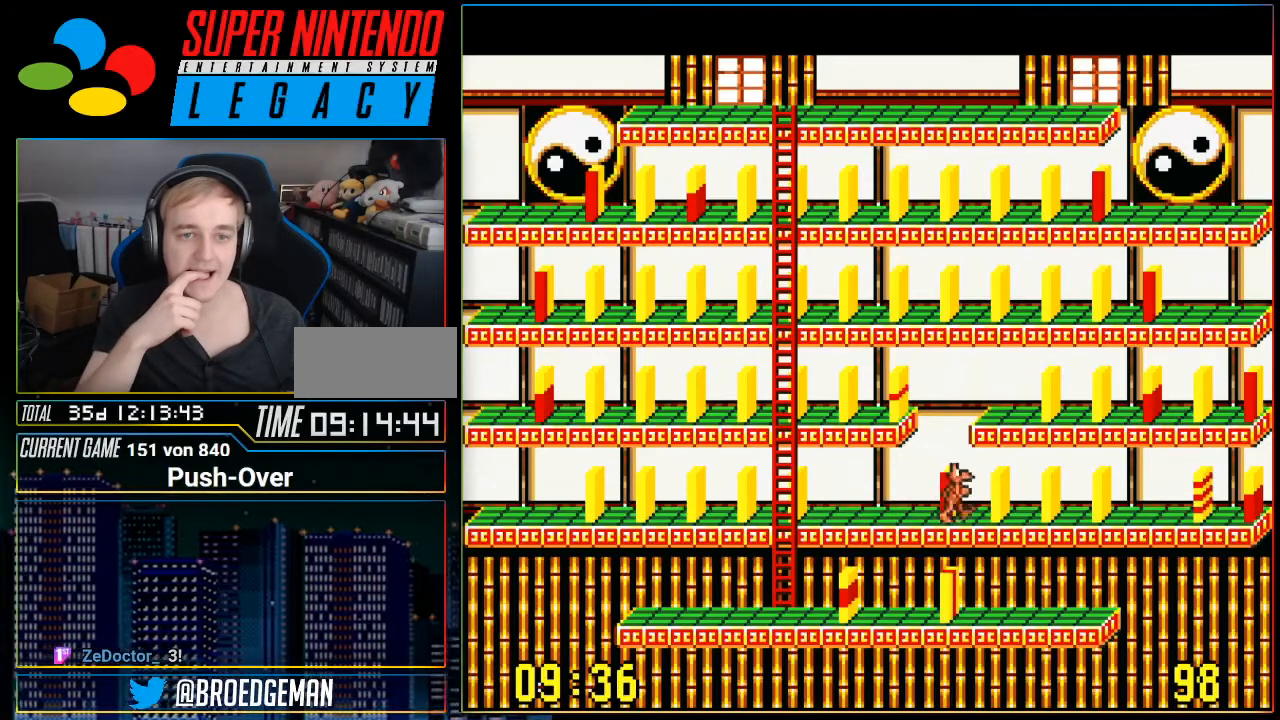
Gameplay with a controller (Nintendo layout); each line is a JSON object with the inputs held at the frame after it. "events" lists button and stick changes between this image and that frame as [ms after this image, input, new state], when the widget could be followed in between. Not read: L3 R3.
{"buttons": ["DPAD_RIGHT"], "events": []}
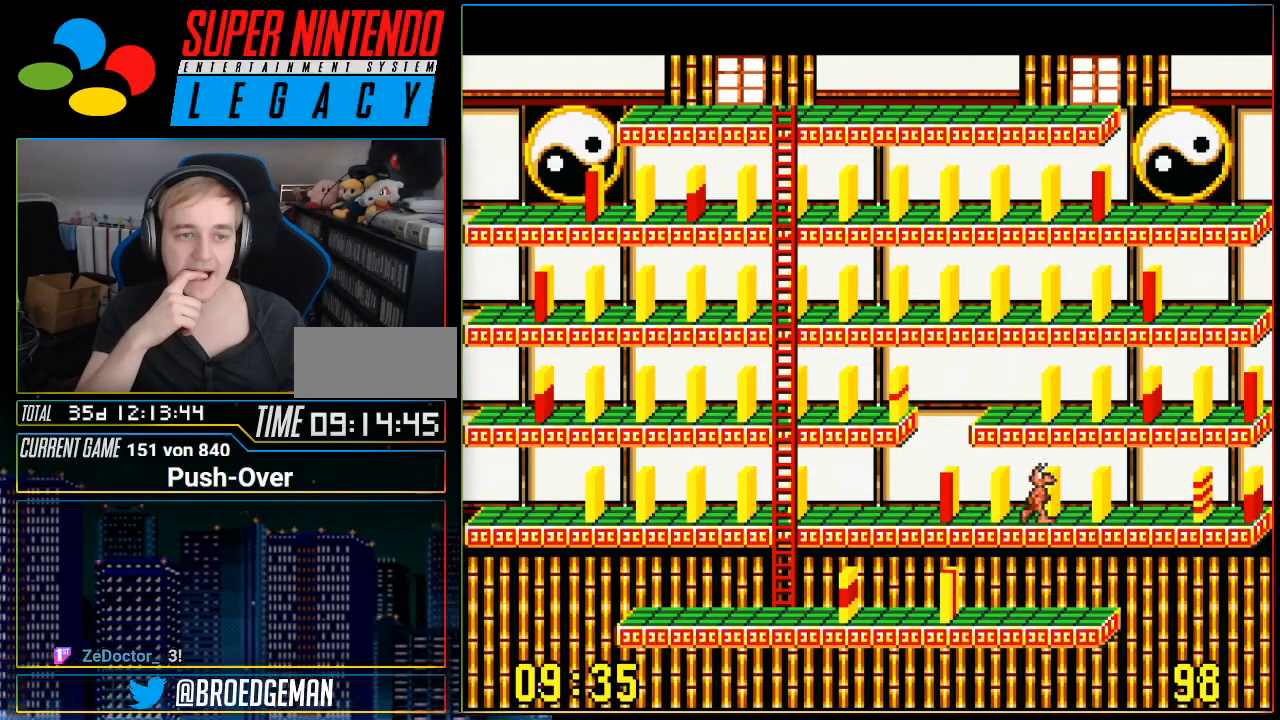
{"buttons": ["DPAD_RIGHT"], "events": []}
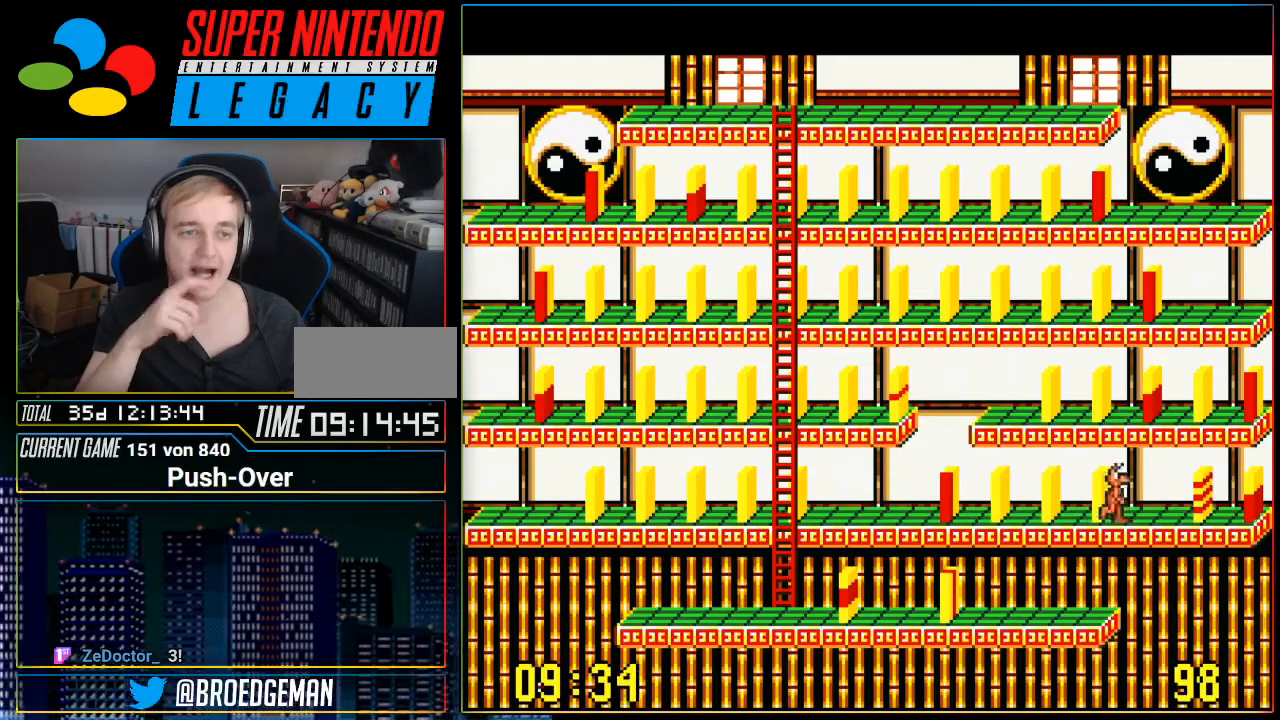
{"buttons": [], "events": [[334, "DPAD_RIGHT", "up"]]}
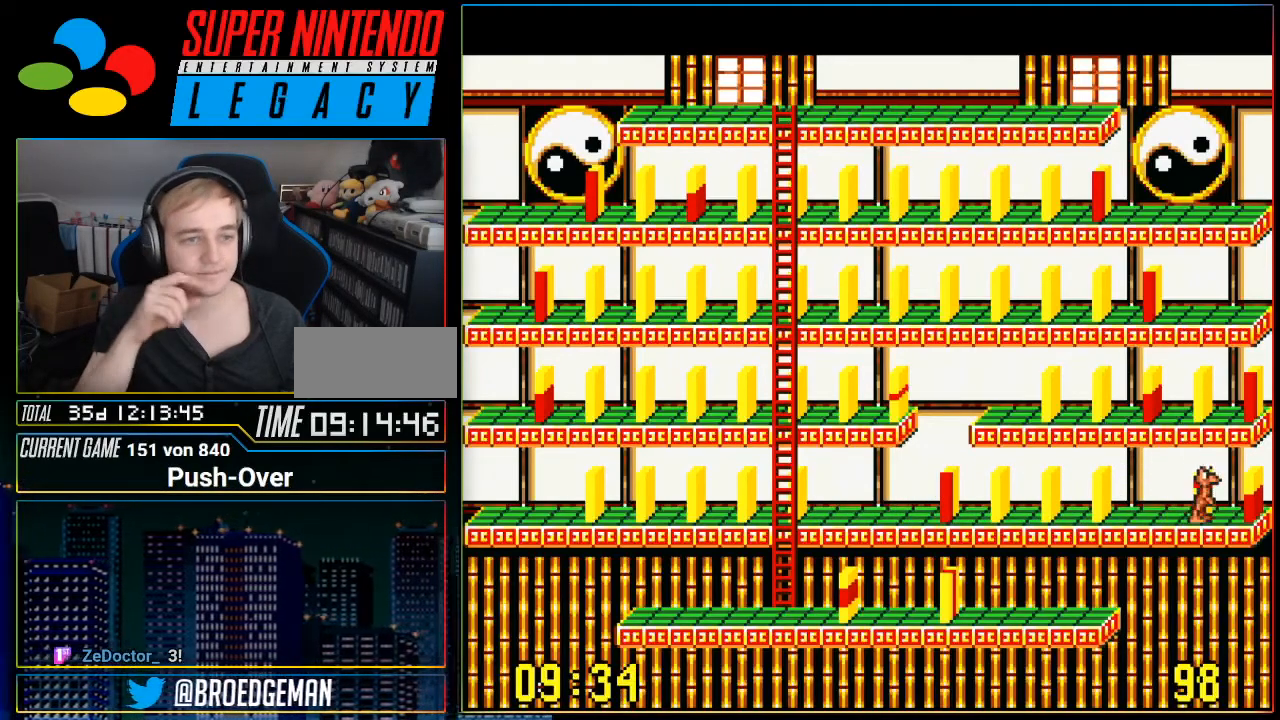
{"buttons": ["DPAD_LEFT"], "events": [[384, "DPAD_LEFT", "down"]]}
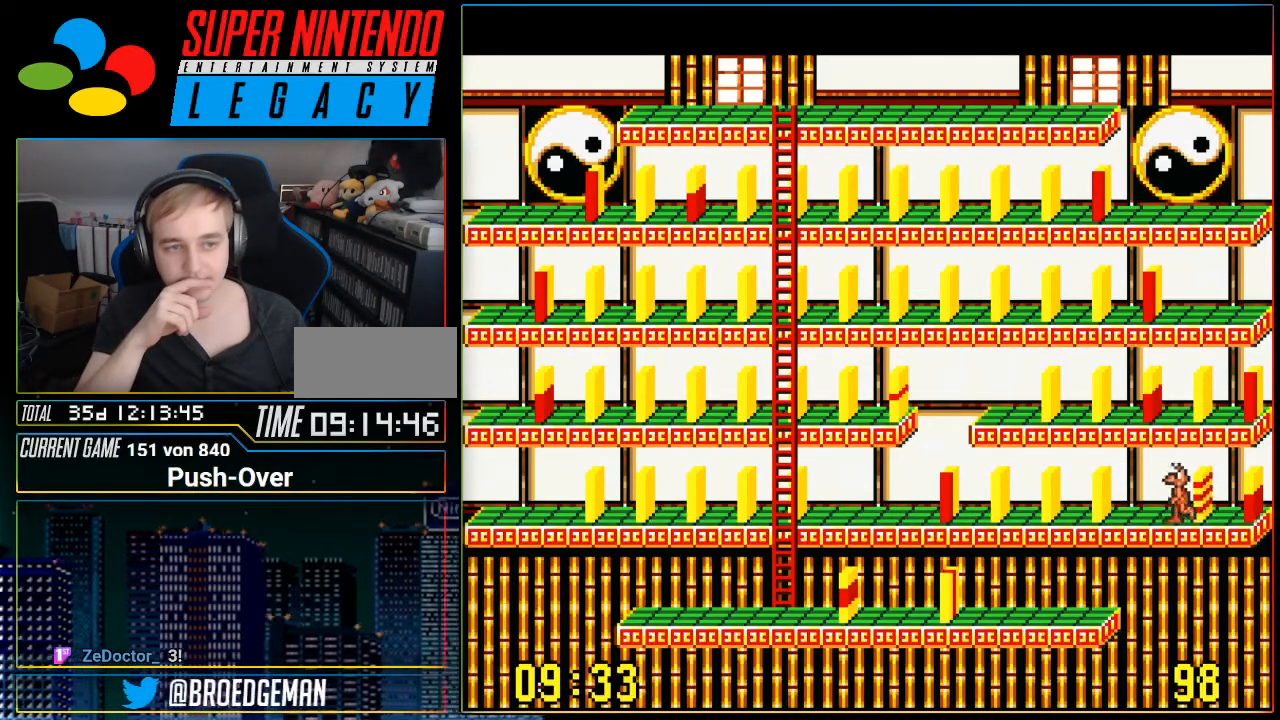
{"buttons": ["DPAD_LEFT"], "events": []}
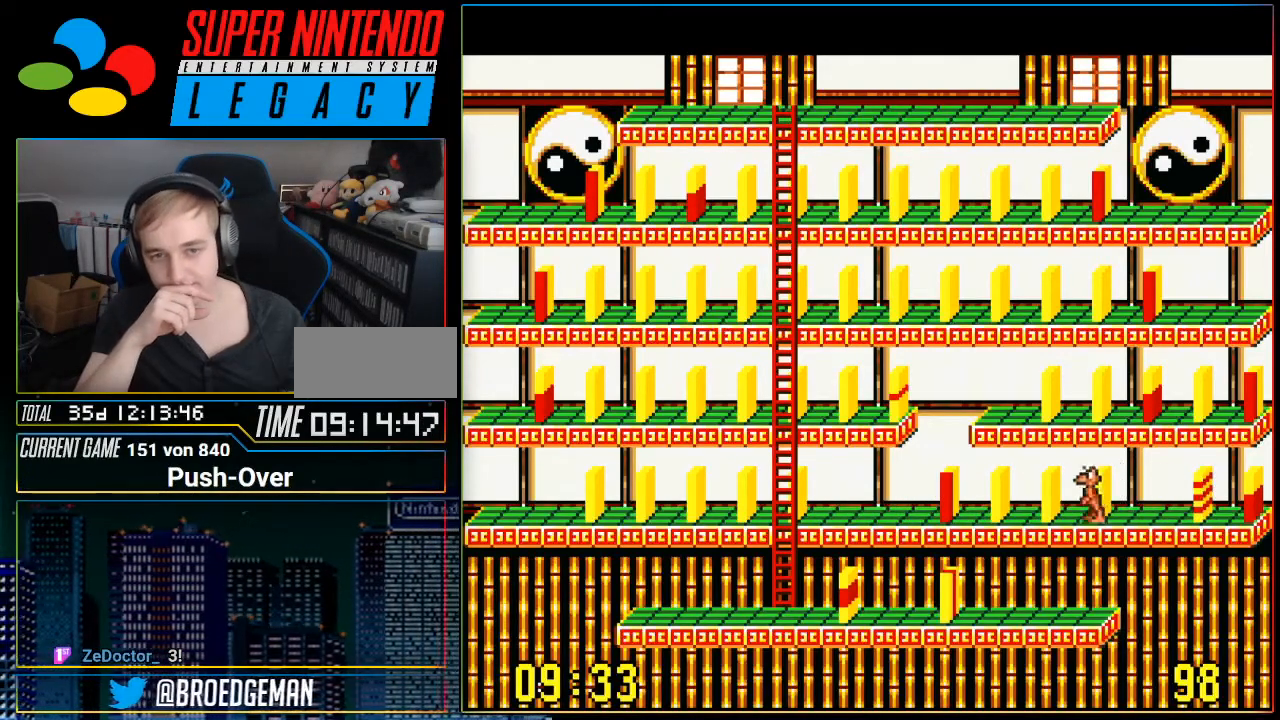
{"buttons": ["DPAD_LEFT"], "events": []}
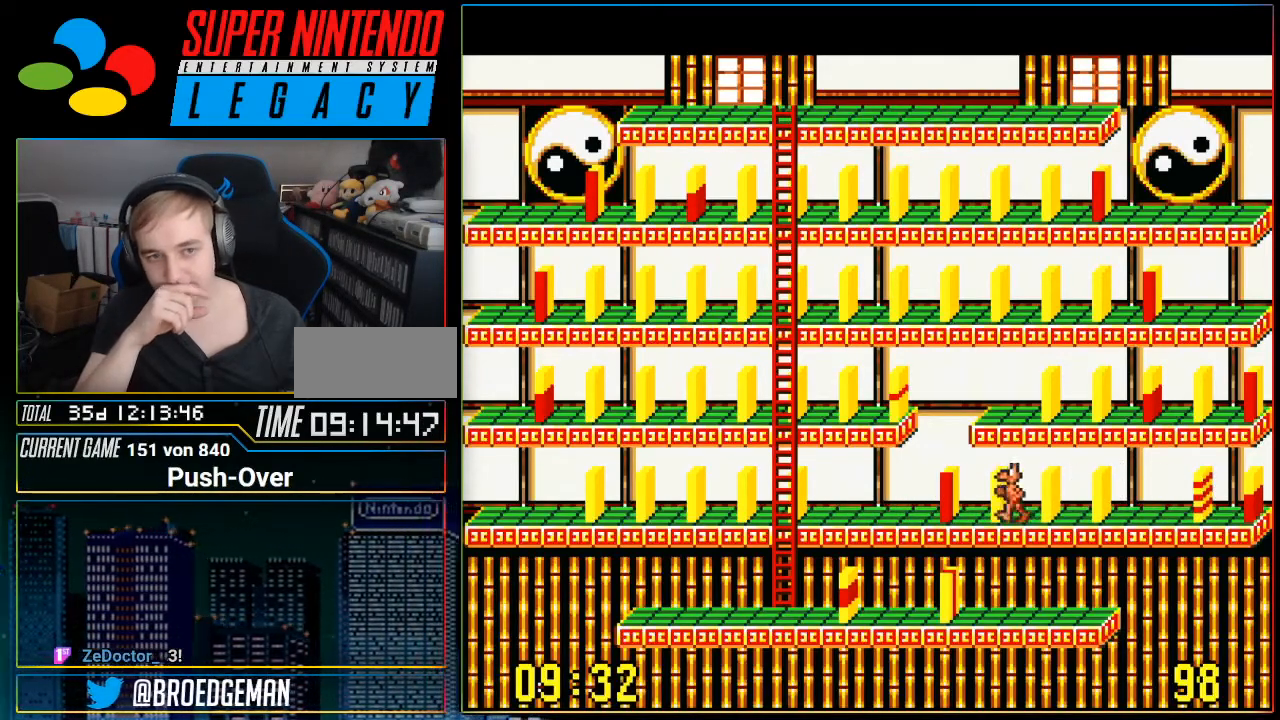
{"buttons": ["DPAD_LEFT"], "events": []}
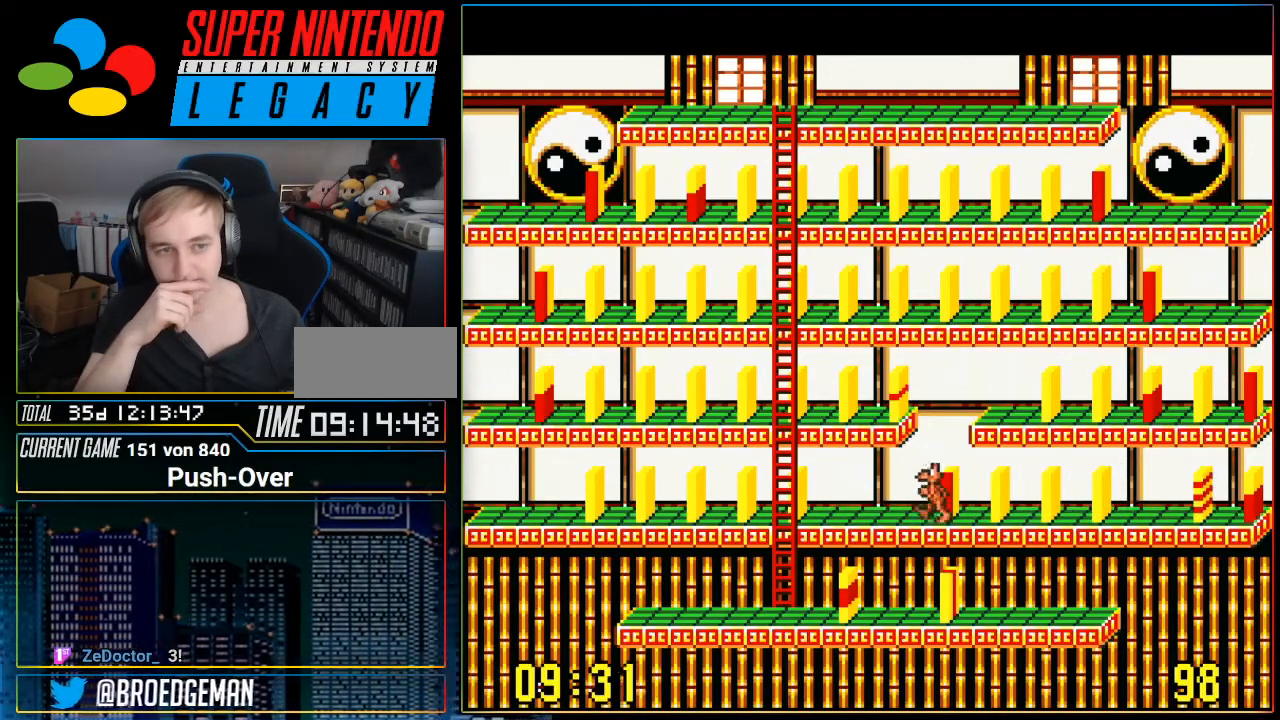
{"buttons": ["DPAD_LEFT"], "events": []}
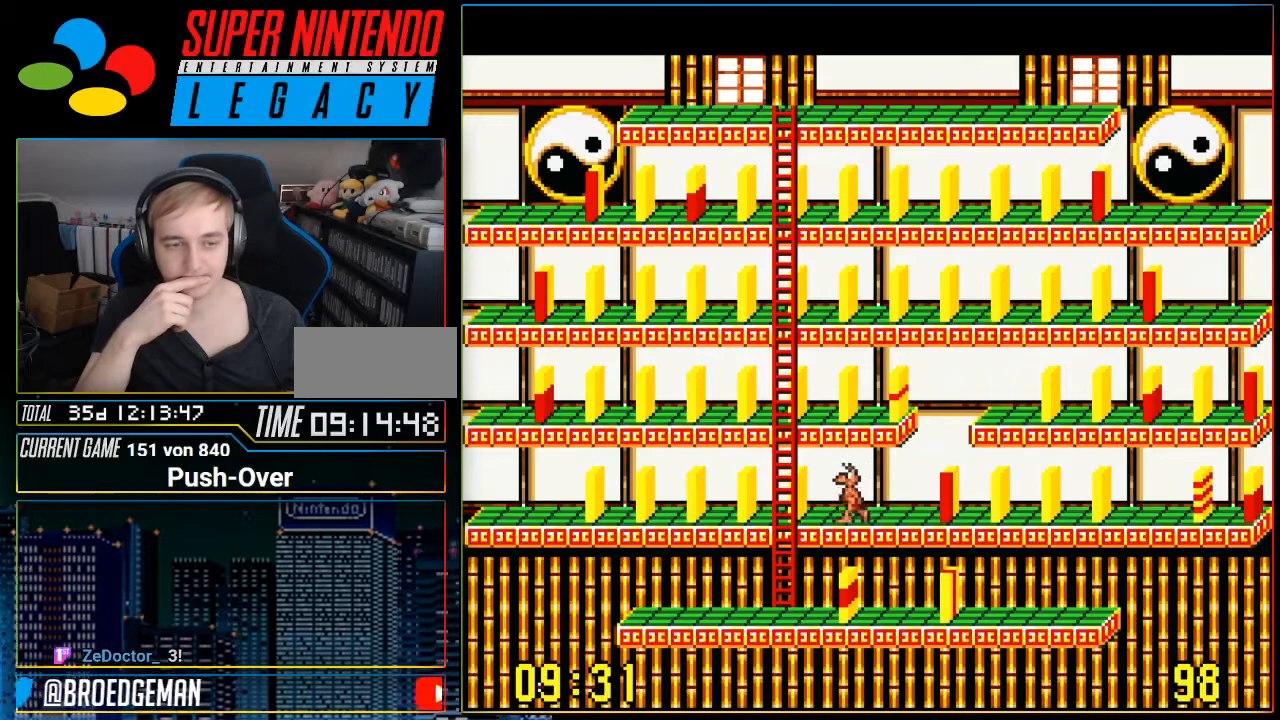
{"buttons": [], "events": [[251, "DPAD_LEFT", "up"]]}
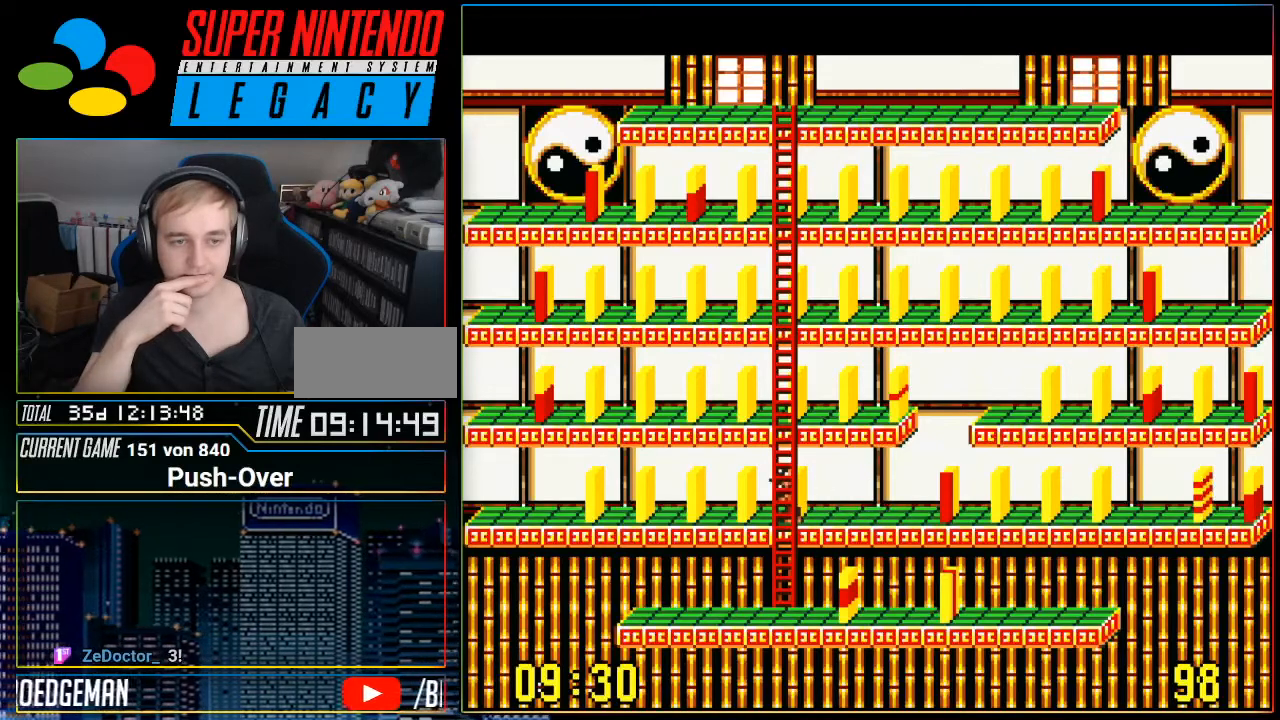
{"buttons": ["DPAD_UP"], "events": [[67, "DPAD_UP", "down"]]}
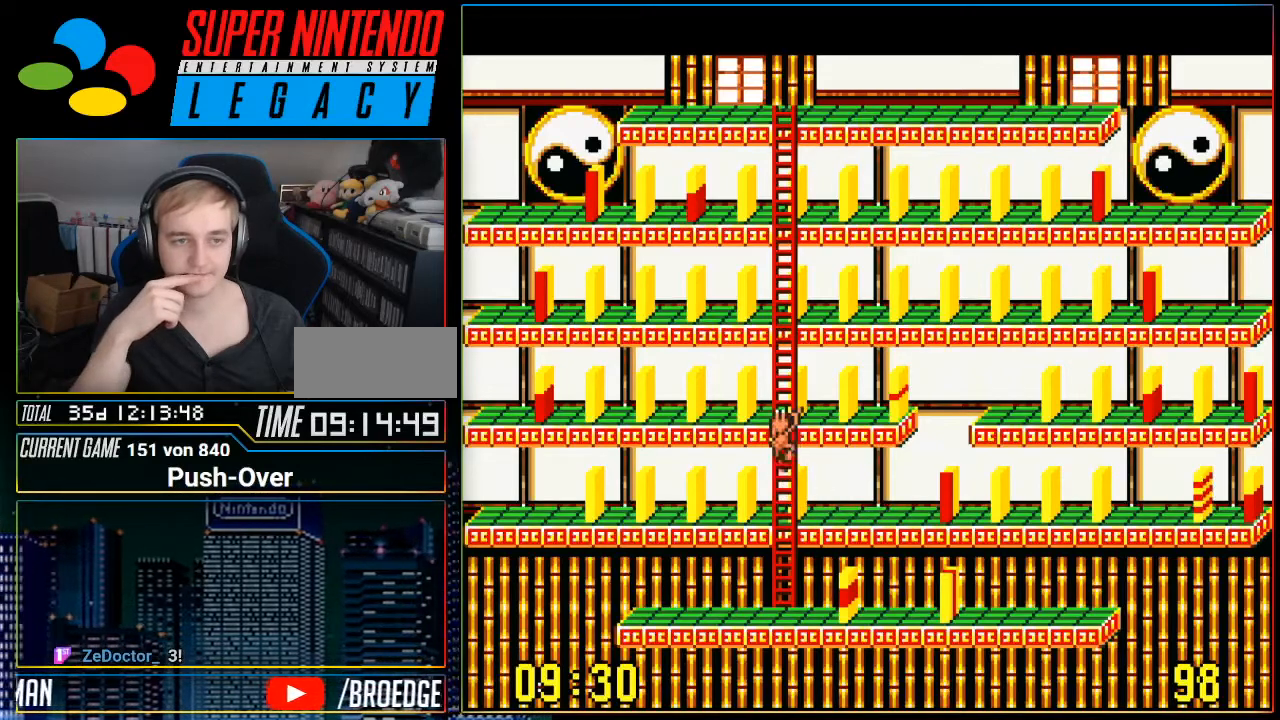
{"buttons": ["DPAD_UP"], "events": []}
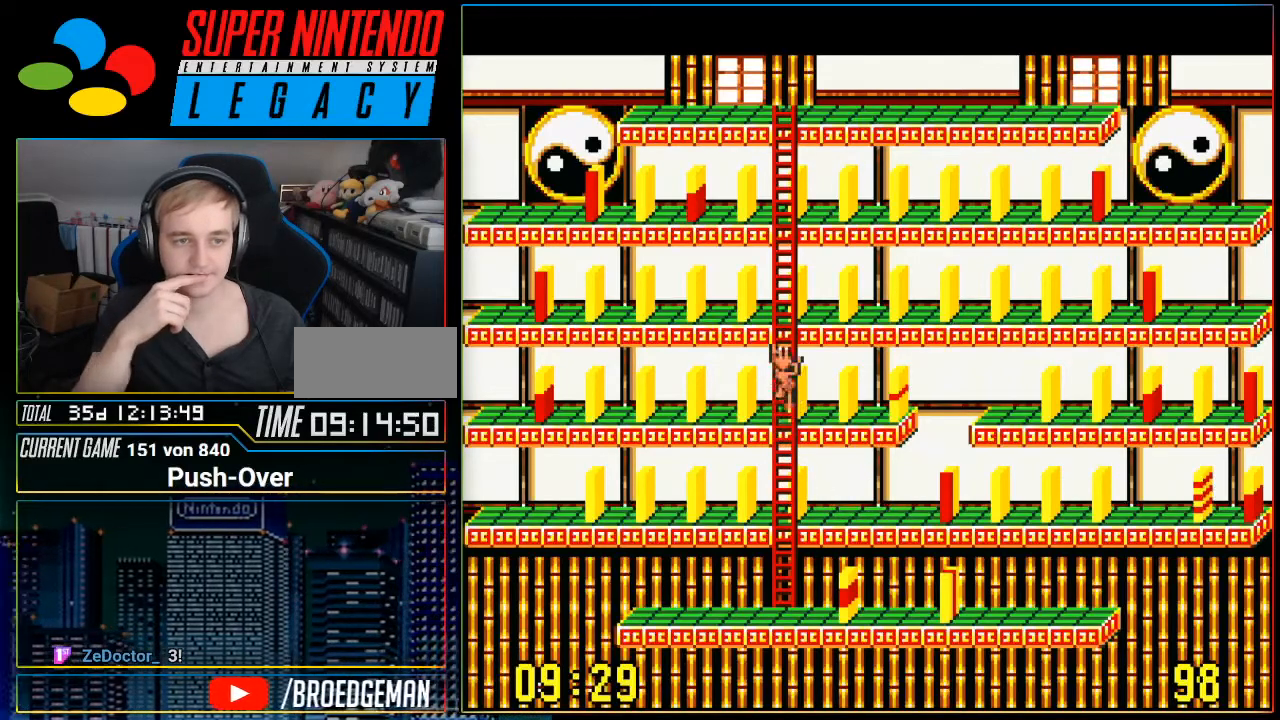
{"buttons": ["DPAD_LEFT"], "events": [[350, "DPAD_UP", "up"], [434, "DPAD_LEFT", "down"]]}